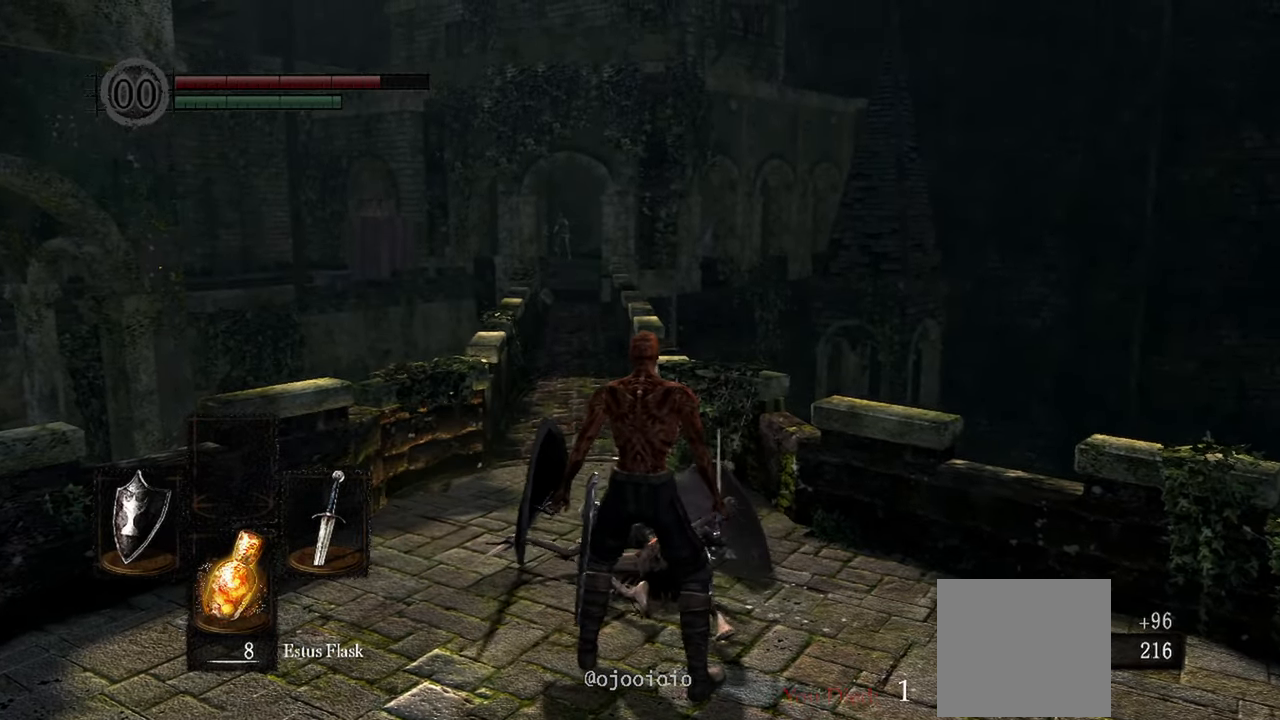
Gameplay with a controller (Xbox layout); each line is a JSON object with the inputs held at the frame after it (dt_ms = milliseconds from this image to that frame). "events" lists button and stick changes between this image and that frame as [ms after this image, input, new state], when the widget could be followed in between. Not read: SELECT.
{"dt_ms": 500, "buttons": [], "left_stick": "center", "right_stick": "left", "events": [[283, "right_stick", "left"]]}
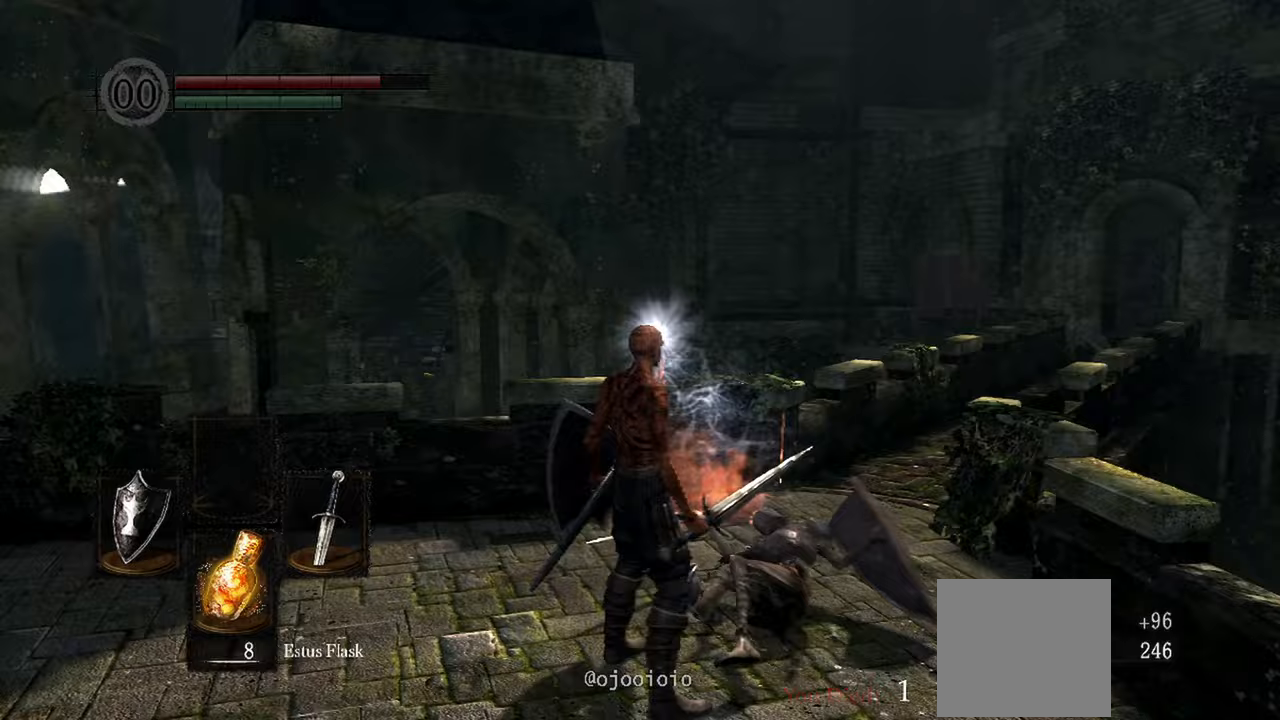
{"dt_ms": 1000, "buttons": [], "left_stick": "up", "right_stick": "center"}
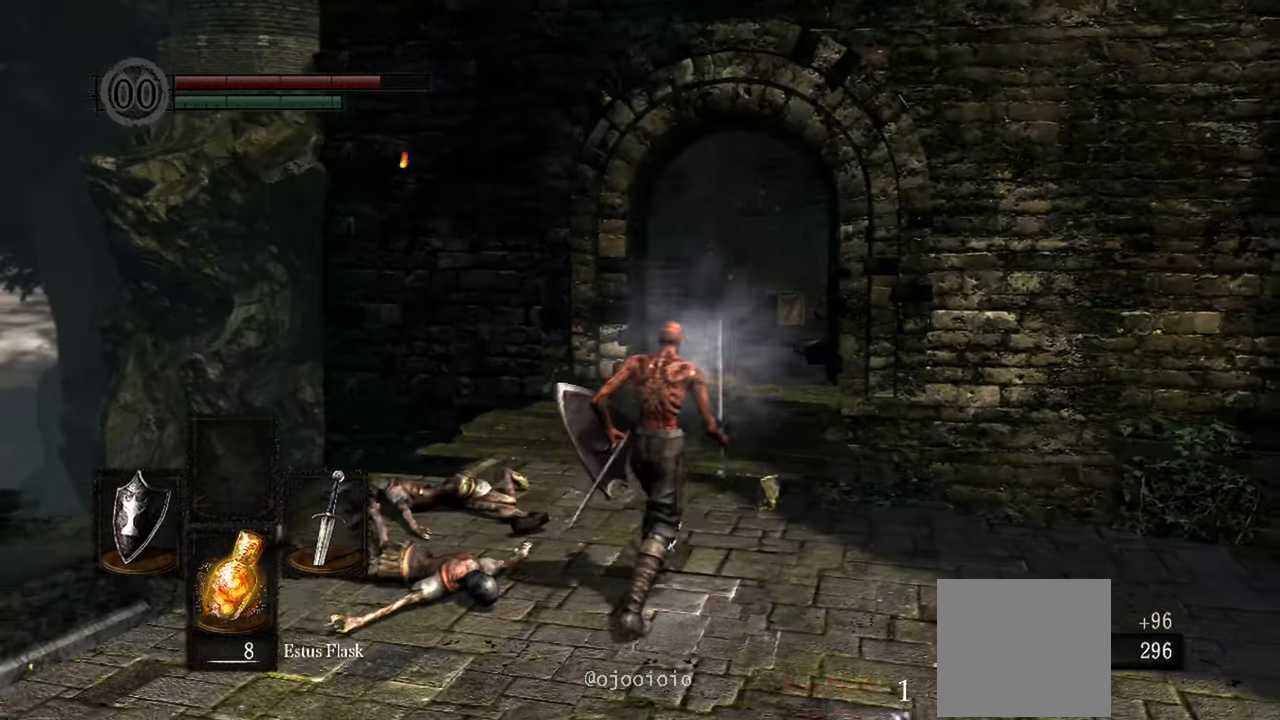
{"dt_ms": 500, "buttons": [], "left_stick": "up", "right_stick": "center", "events": []}
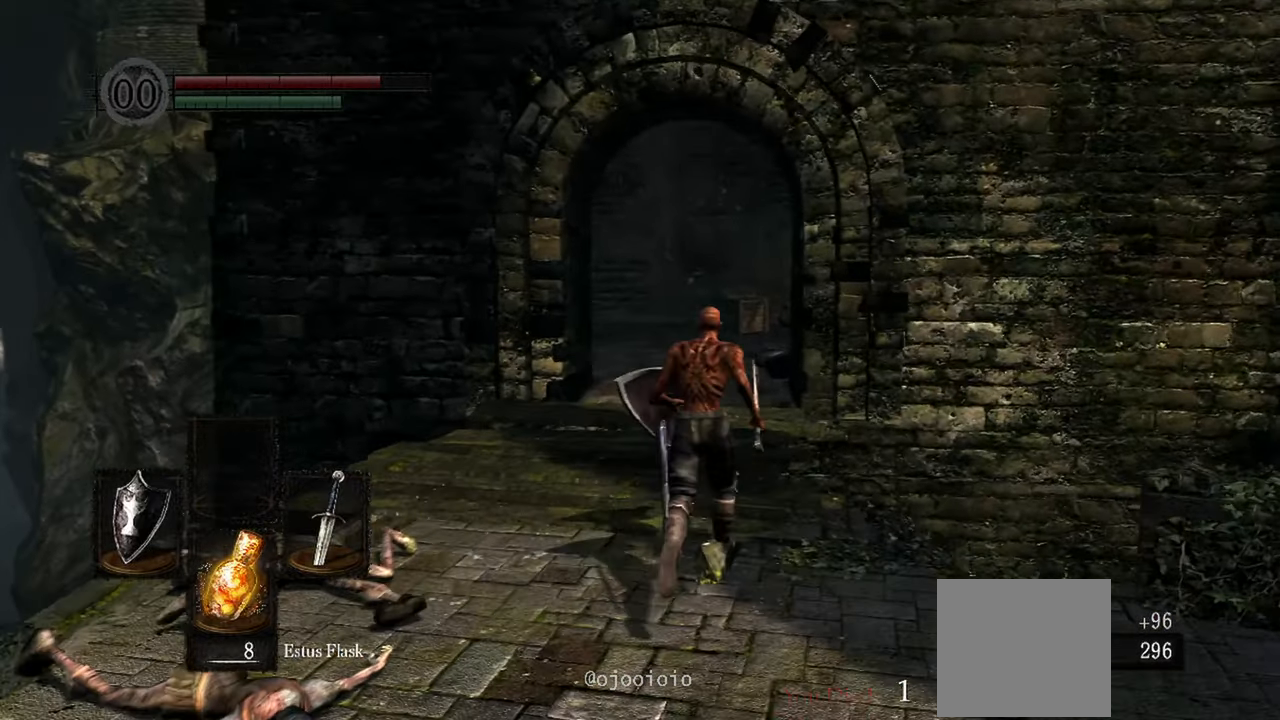
{"dt_ms": 500, "buttons": [], "left_stick": "up", "right_stick": "center", "events": []}
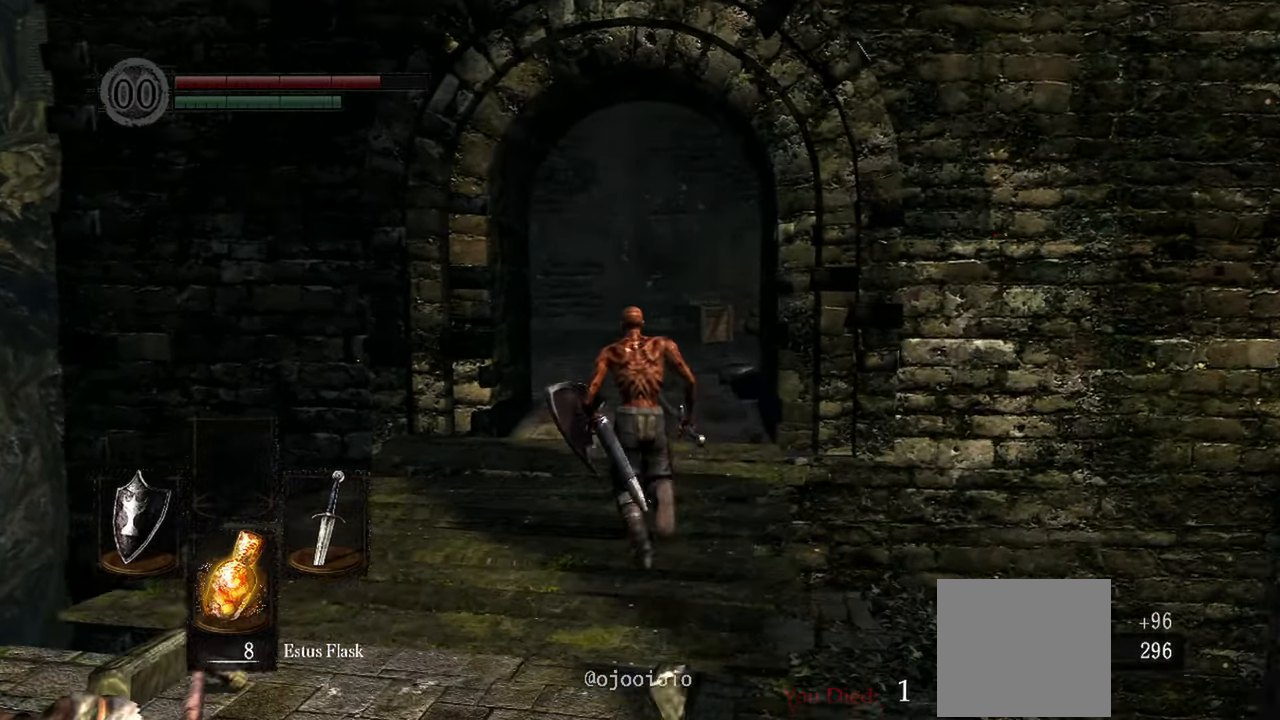
{"dt_ms": 500, "buttons": [], "left_stick": "up", "right_stick": "center", "events": []}
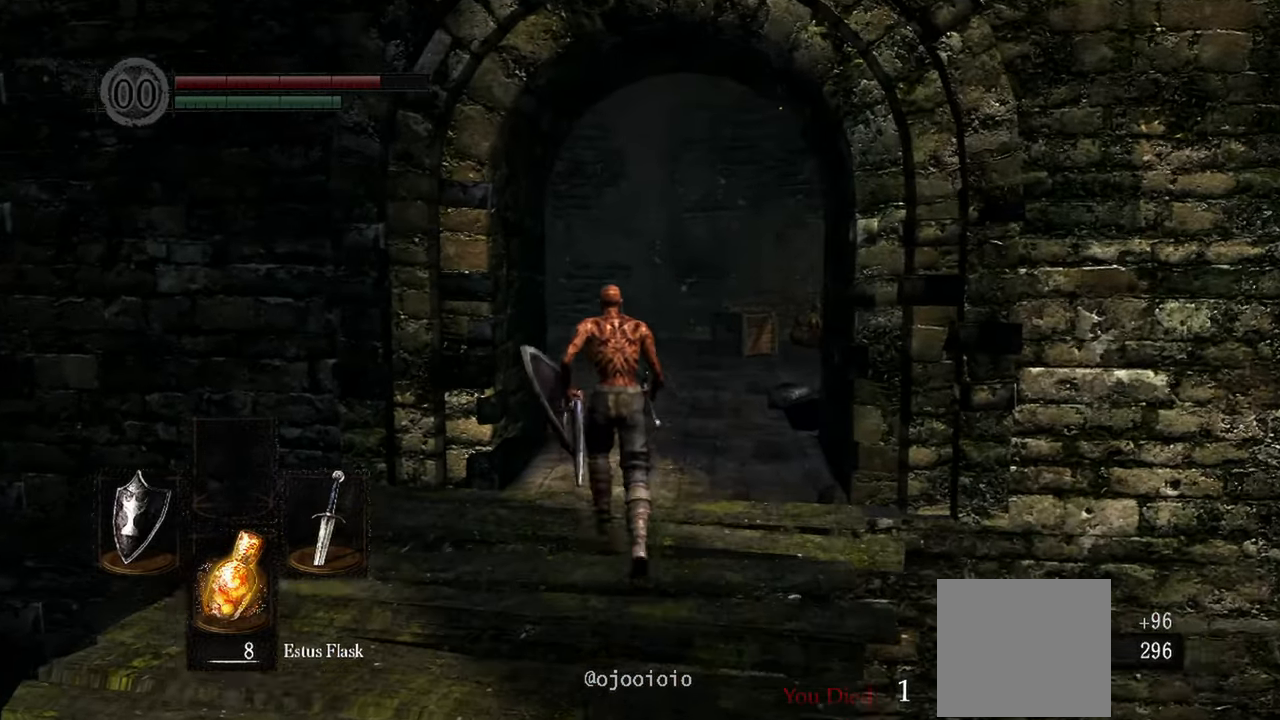
{"dt_ms": 500, "buttons": [], "left_stick": "up", "right_stick": "down-right", "events": [[167, "right_stick", "down-right"]]}
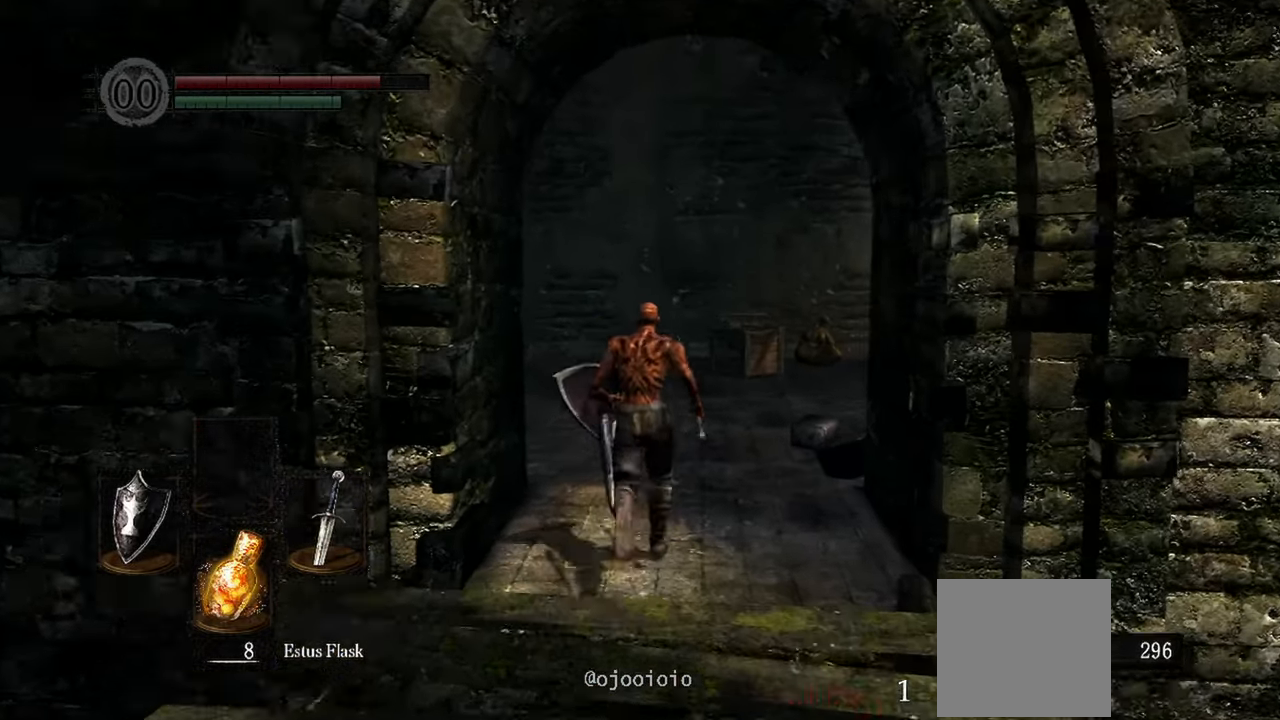
{"dt_ms": 500, "buttons": [], "left_stick": "up", "right_stick": "right", "events": [[367, "right_stick", "right"]]}
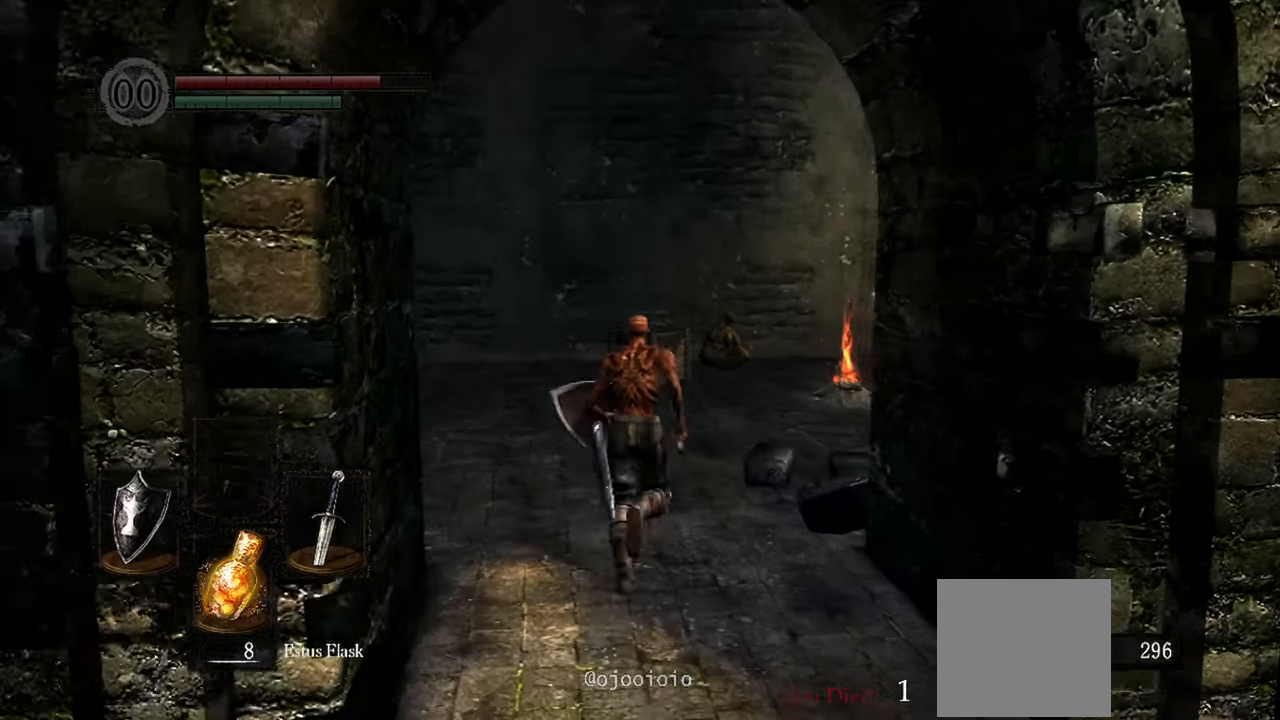
{"dt_ms": 500, "buttons": [], "left_stick": "up", "right_stick": "right", "events": []}
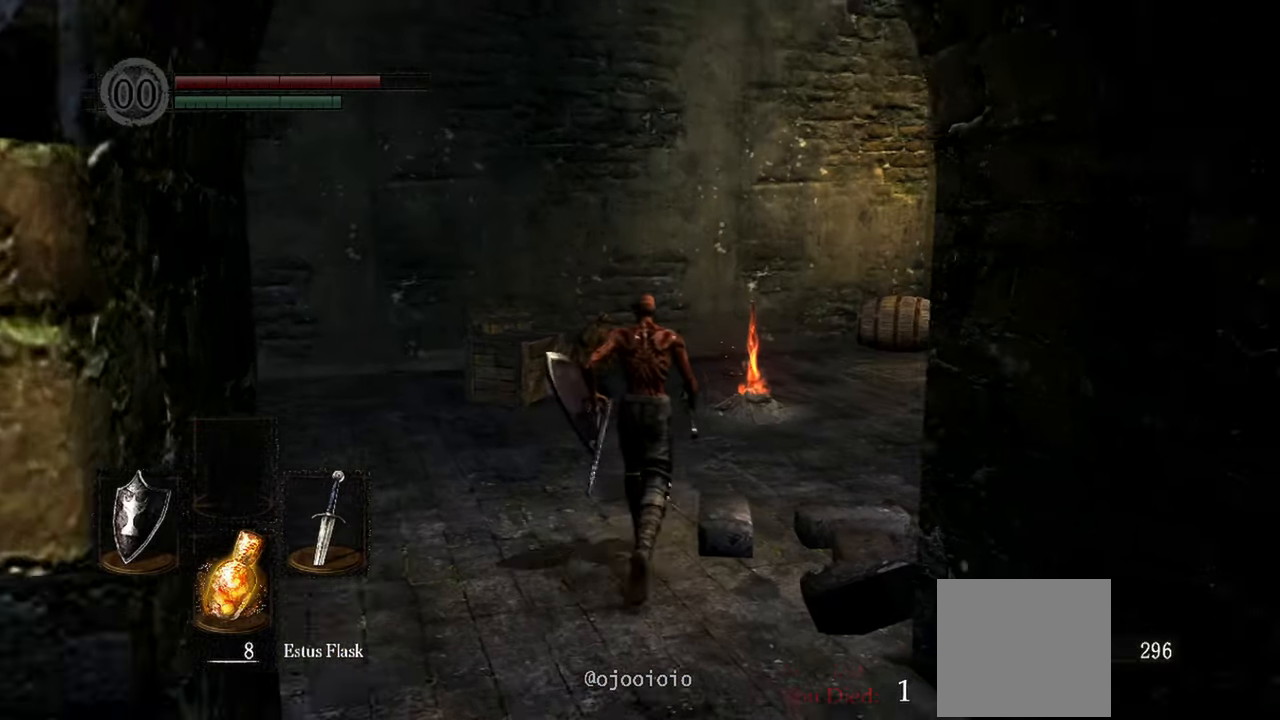
{"dt_ms": 500, "buttons": [], "left_stick": "up", "right_stick": "right", "events": []}
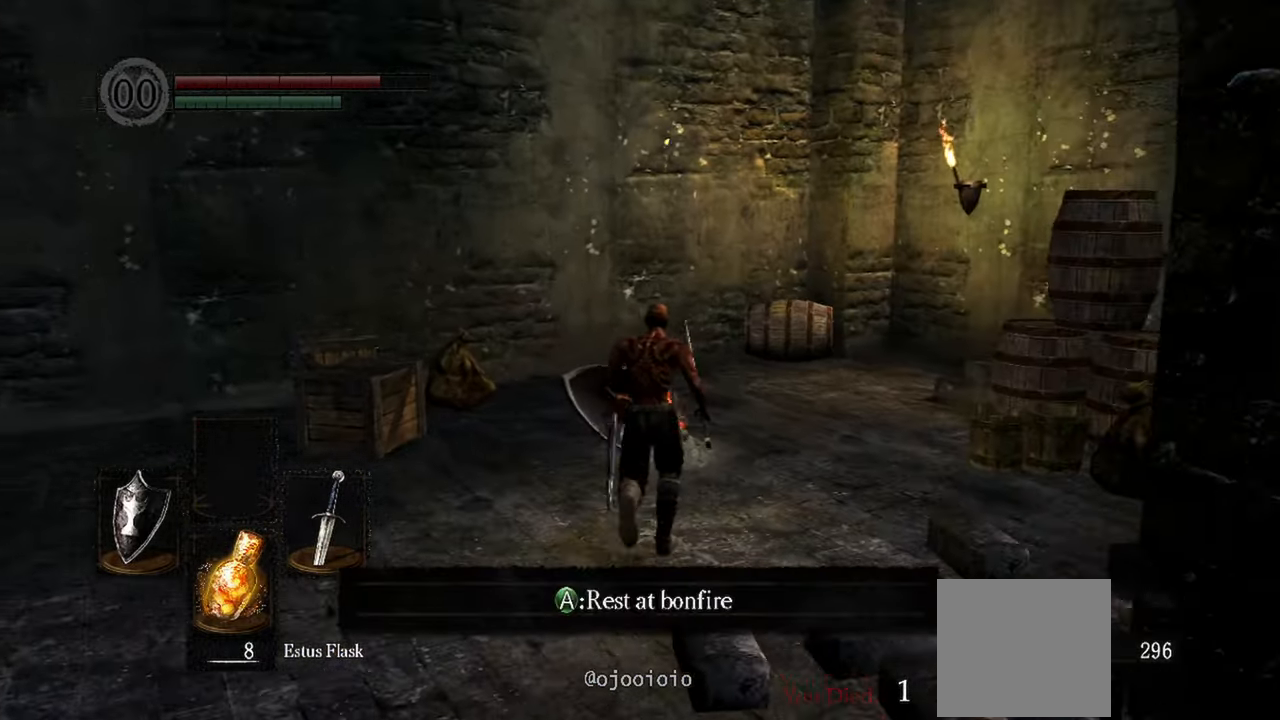
{"dt_ms": 500, "buttons": ["A"], "left_stick": "up", "right_stick": "center", "events": [[150, "right_stick", "center"], [500, "A", "down"]]}
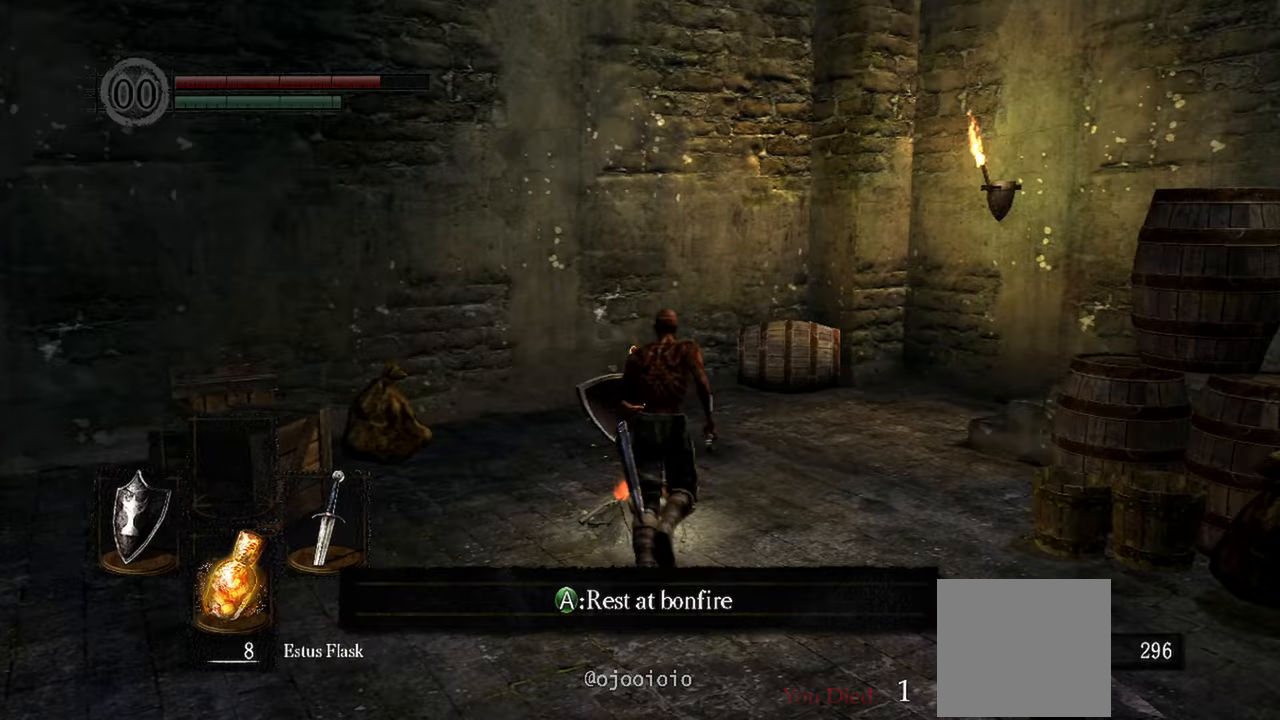
{"dt_ms": 500, "buttons": [], "left_stick": "center", "right_stick": "right", "events": [[17, "left_stick", "center"], [50, "A", "up"], [350, "right_stick", "right"]]}
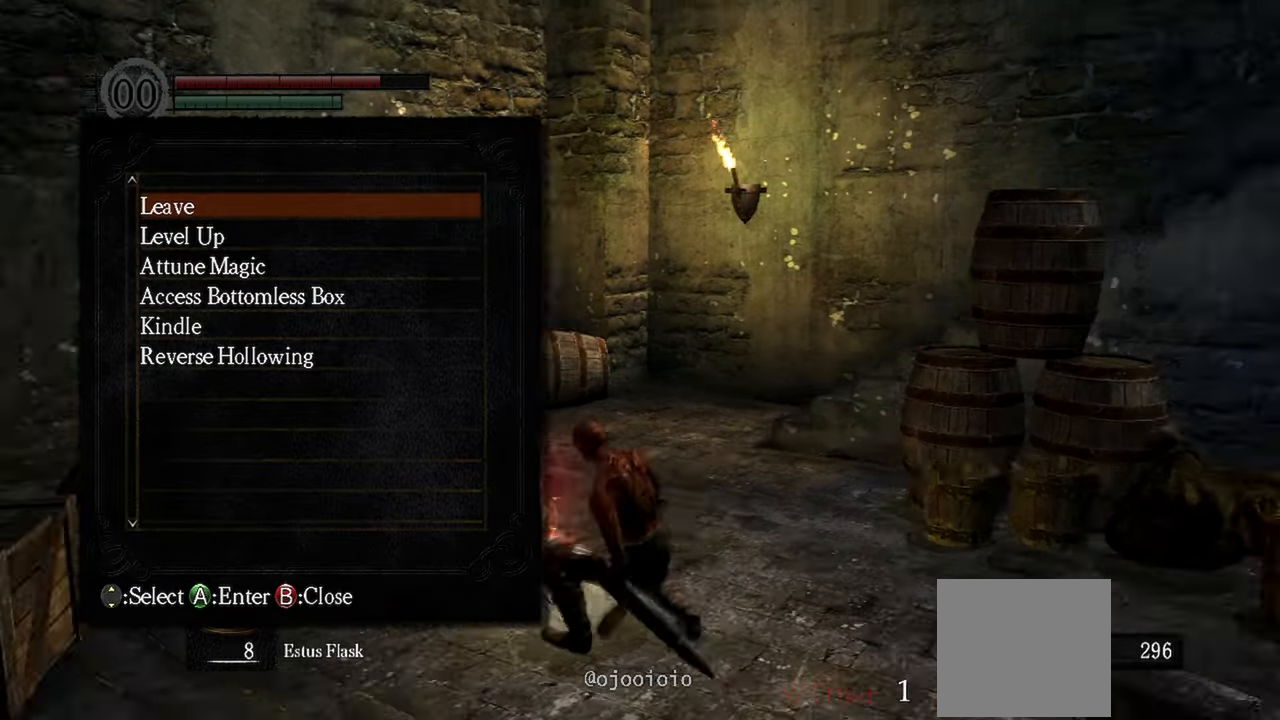
{"dt_ms": 500, "buttons": [], "left_stick": "center", "right_stick": "right", "events": [[50, "right_stick", "center"], [217, "B", "down"], [283, "B", "up"], [483, "right_stick", "right"]]}